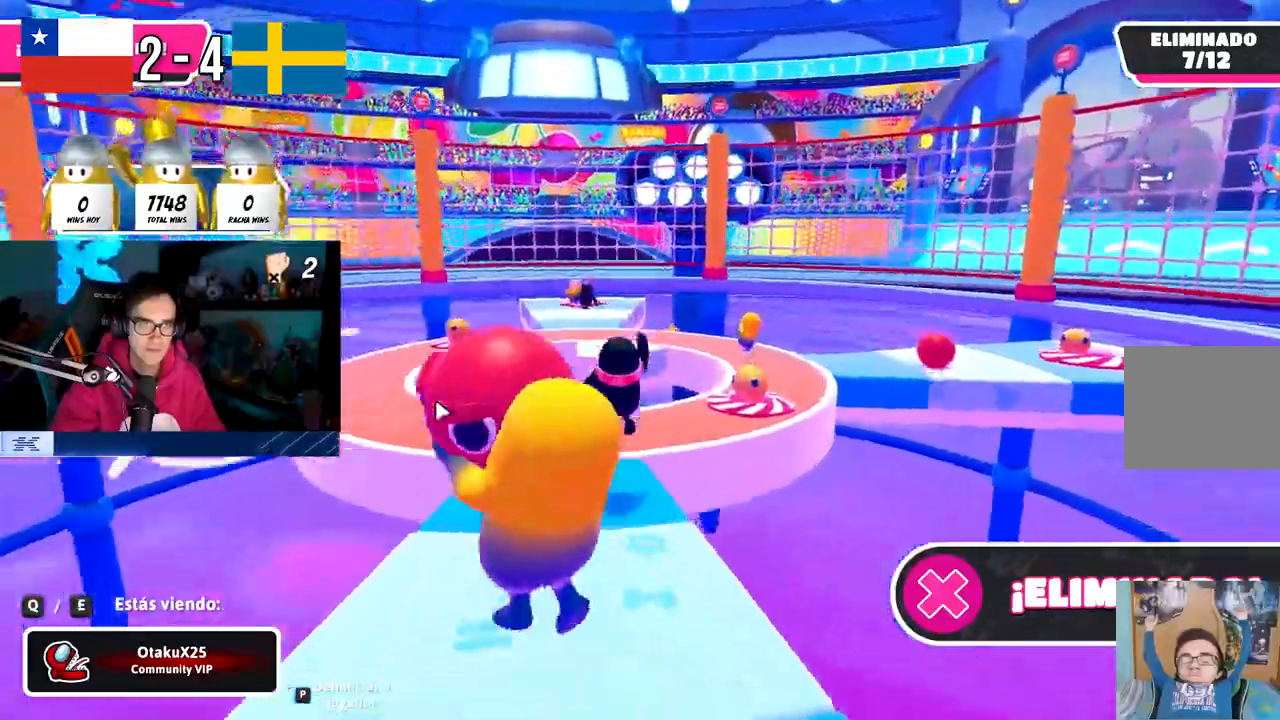
Gameplay with a controller (PlayStation layout); each line is a JSON object with the inputs held at the frame after it (dt_ms = milliseconds from this image to that frame). "events" lists button and stick changes between this image and that frame as [ms after this image, input, new state], when the widget could be followed in between. Not read: R3.
{"dt_ms": 500, "buttons": [], "left_stick": "center", "right_stick": "center", "events": []}
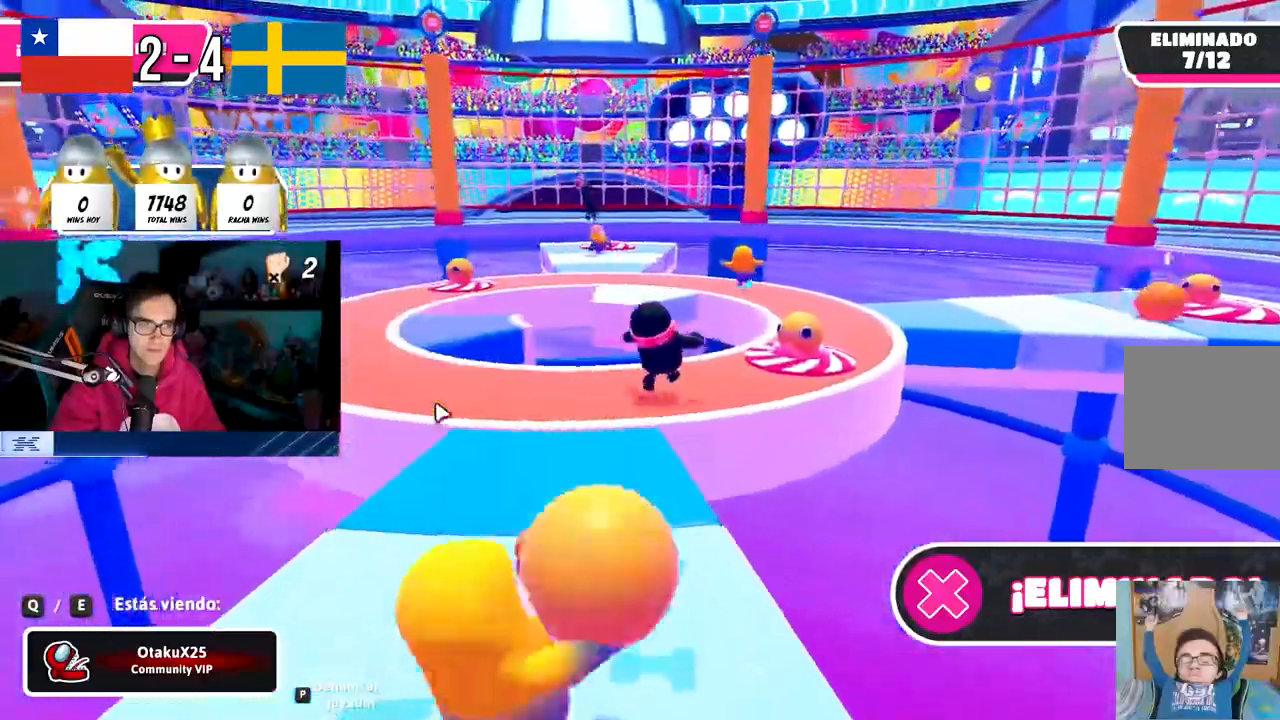
{"dt_ms": 500, "buttons": [], "left_stick": "center", "right_stick": "center", "events": []}
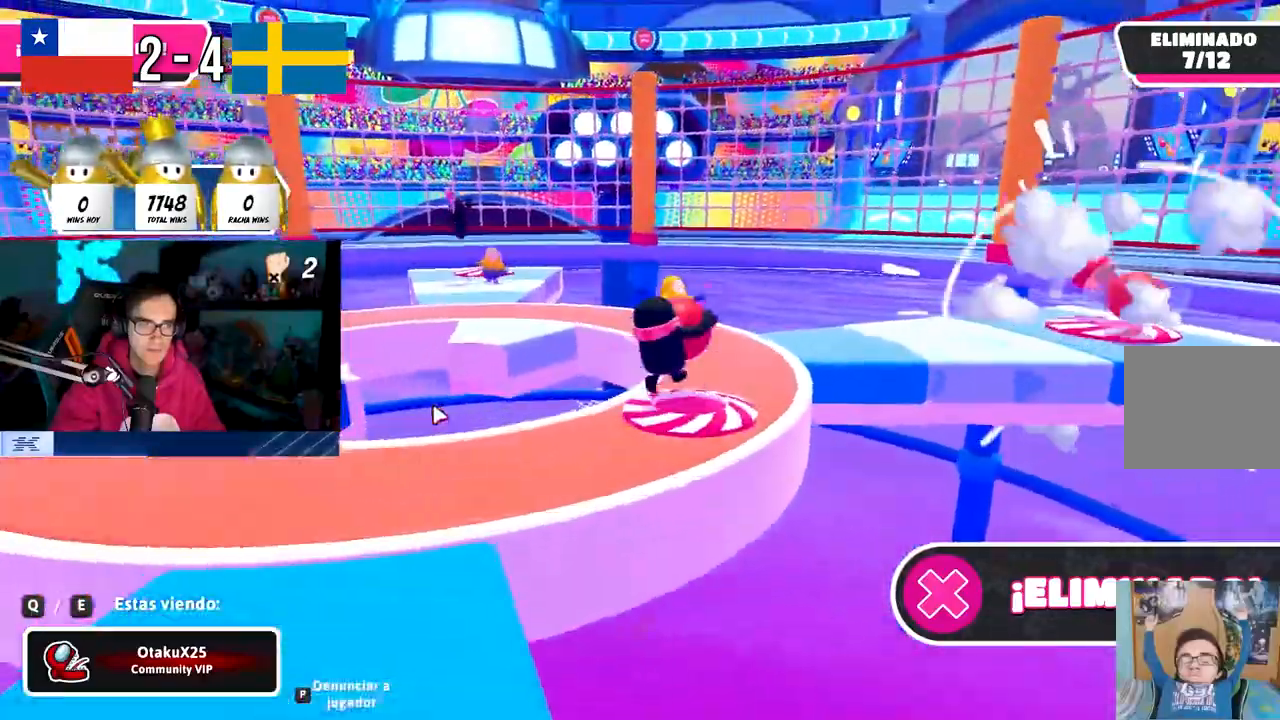
{"dt_ms": 500, "buttons": [], "left_stick": "center", "right_stick": "center", "events": []}
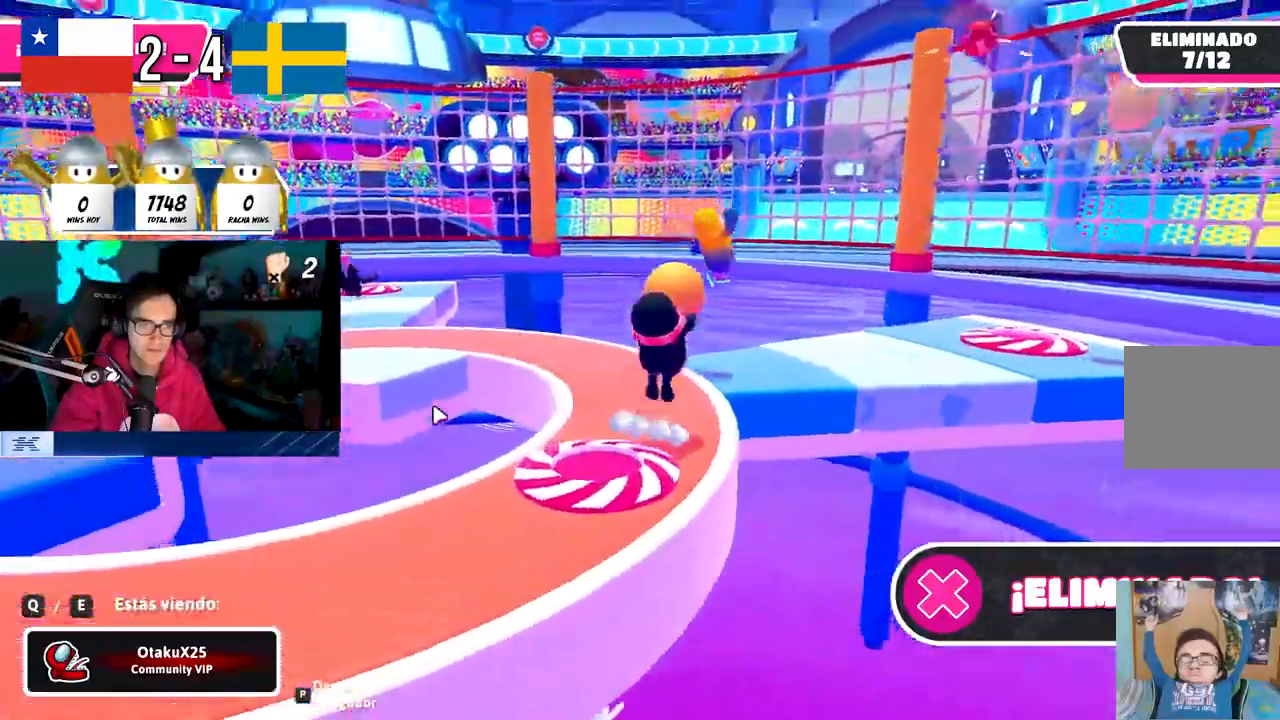
{"dt_ms": 500, "buttons": [], "left_stick": "center", "right_stick": "center", "events": []}
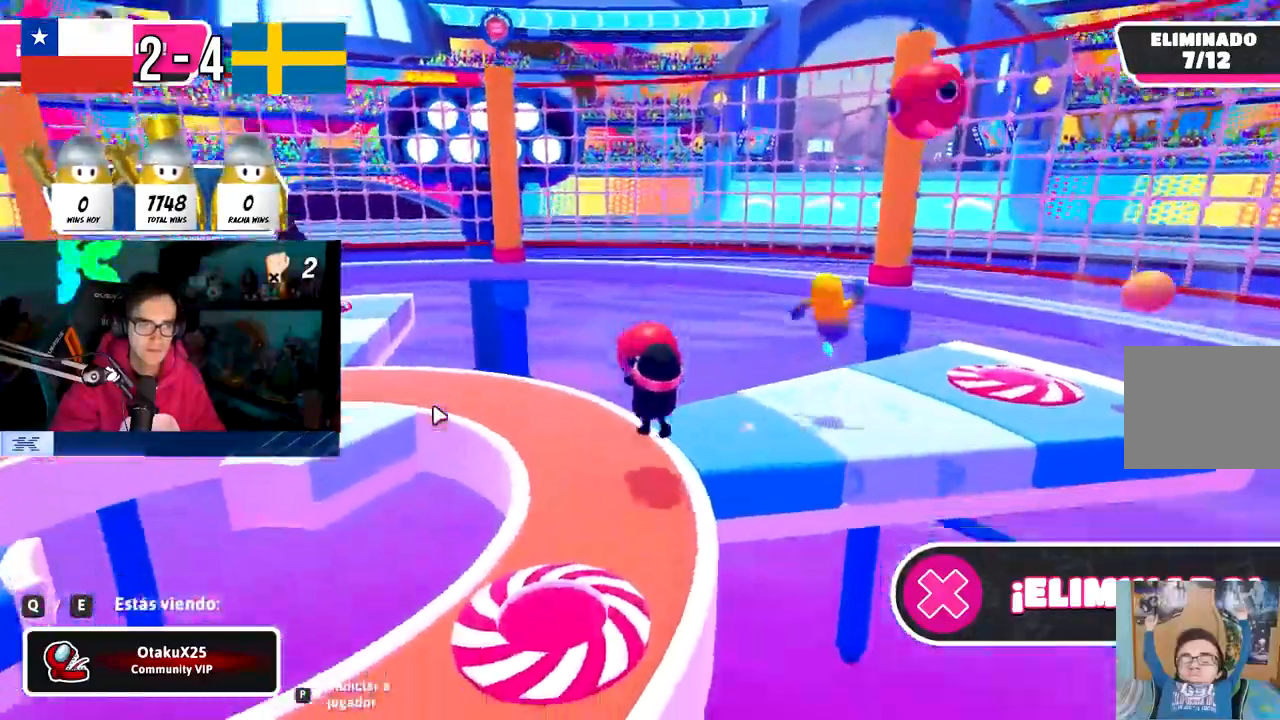
{"dt_ms": 500, "buttons": [], "left_stick": "center", "right_stick": "center", "events": []}
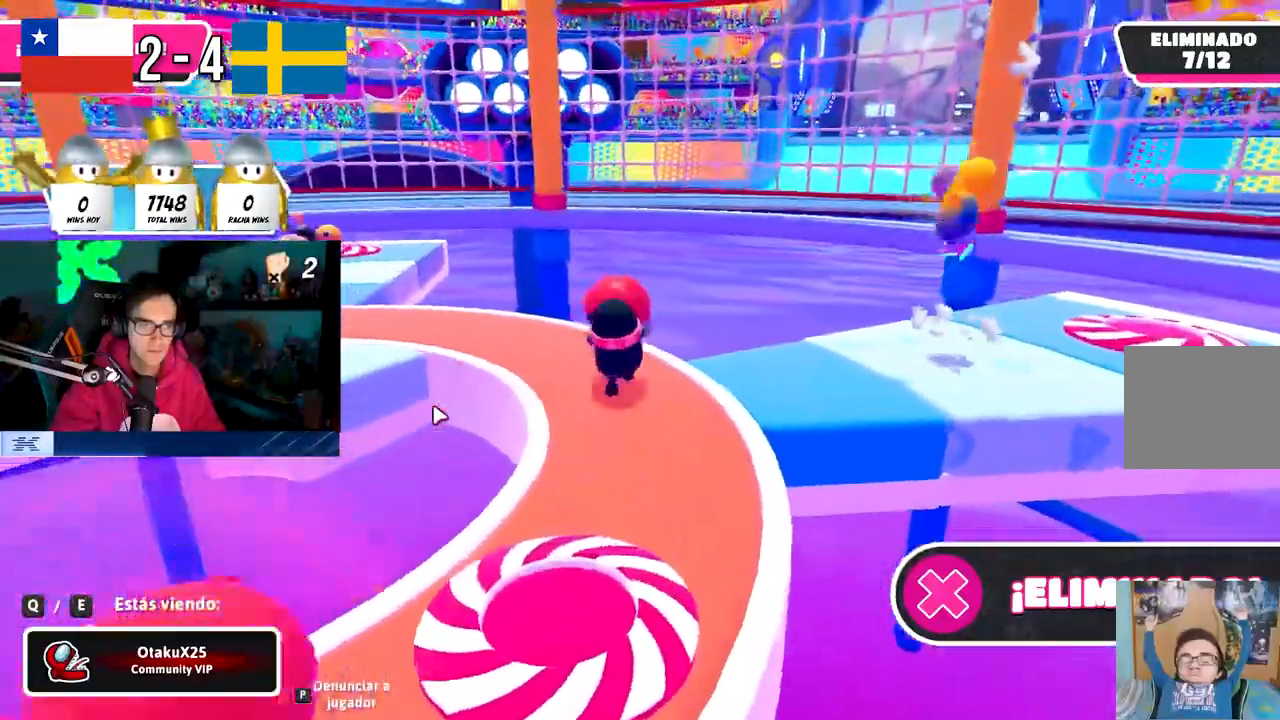
{"dt_ms": 500, "buttons": [], "left_stick": "center", "right_stick": "center", "events": []}
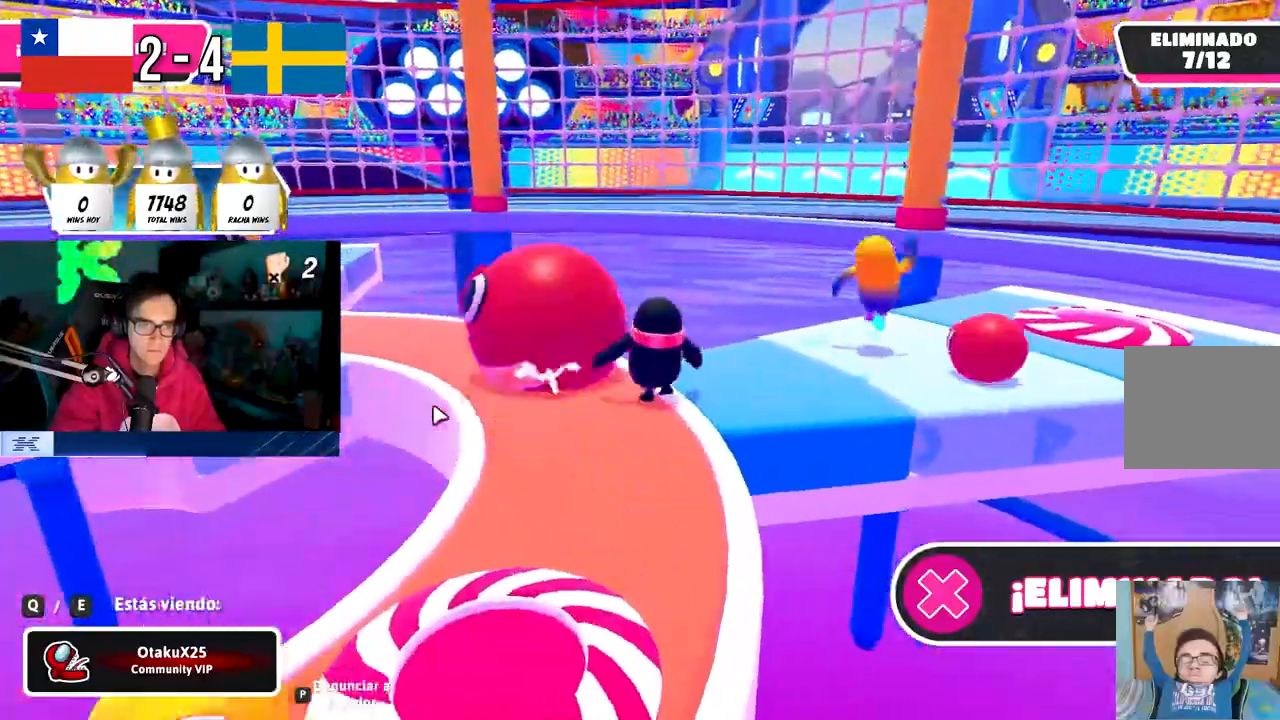
{"dt_ms": 500, "buttons": [], "left_stick": "center", "right_stick": "center", "events": []}
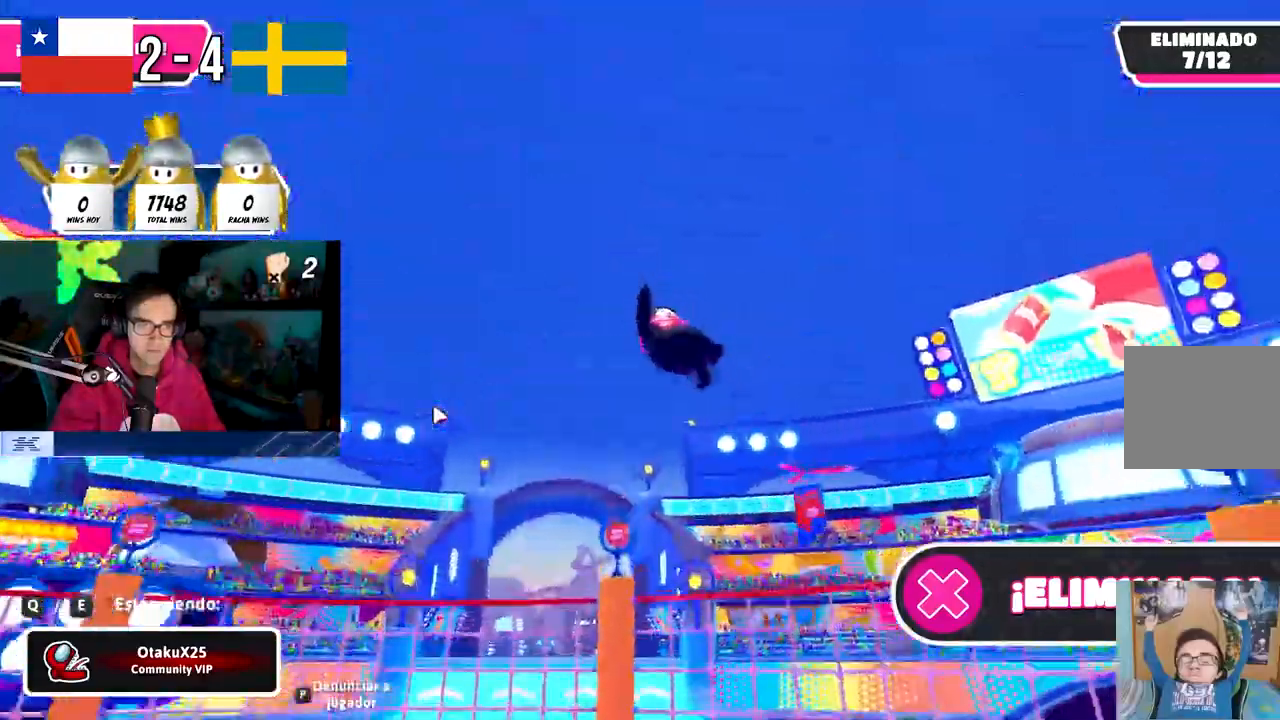
{"dt_ms": 500, "buttons": [], "left_stick": "center", "right_stick": "center", "events": [[83, "R1", "down"], [233, "R1", "up"]]}
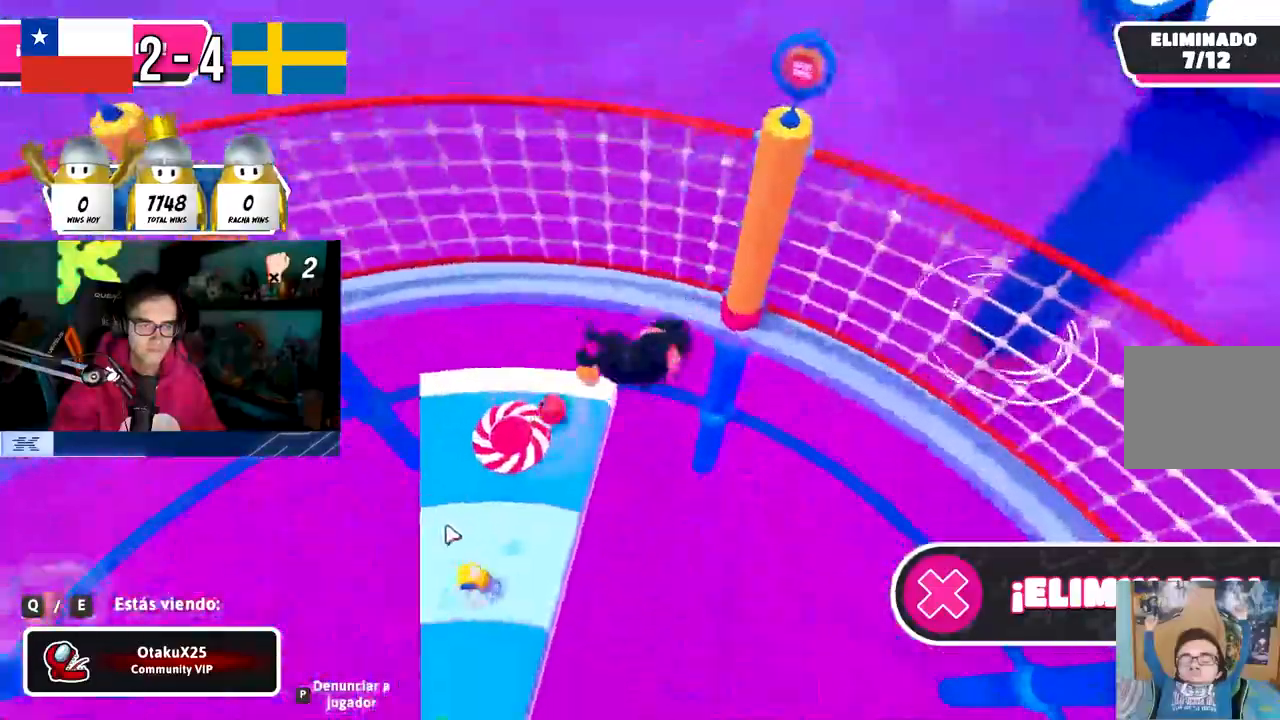
{"dt_ms": 500, "buttons": [], "left_stick": "center", "right_stick": "center", "events": []}
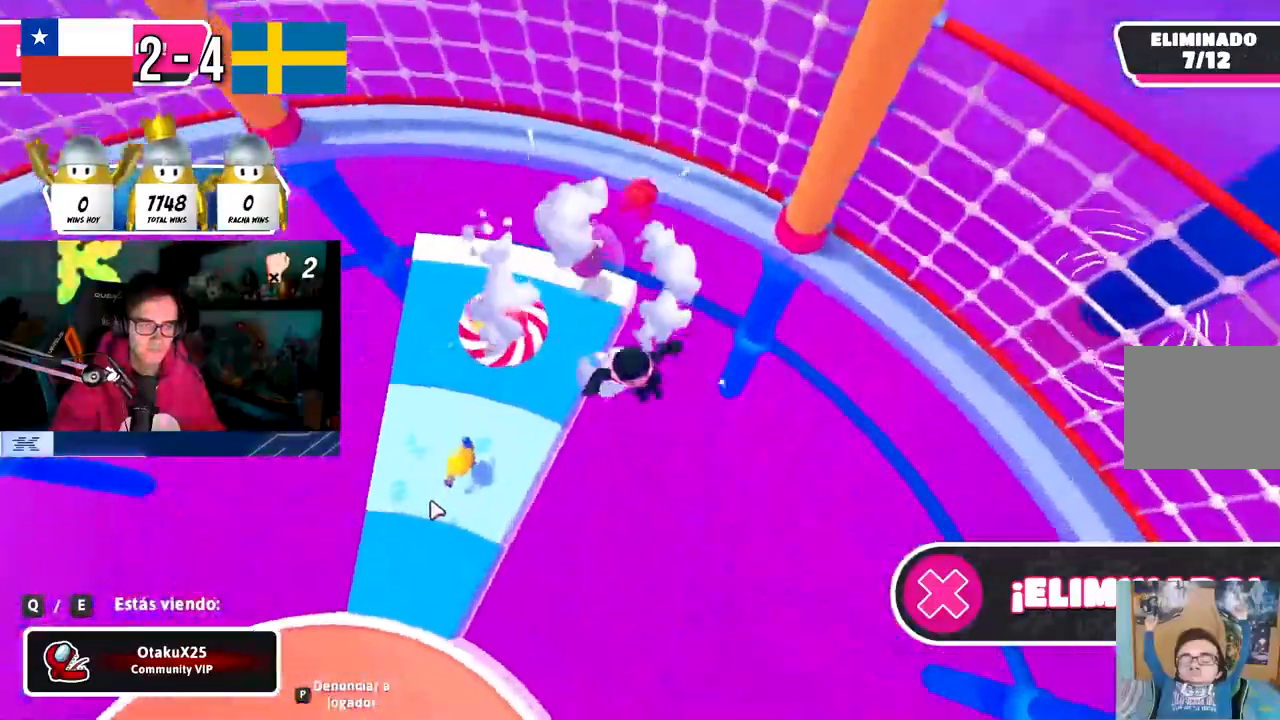
{"dt_ms": 500, "buttons": [], "left_stick": "center", "right_stick": "center", "events": []}
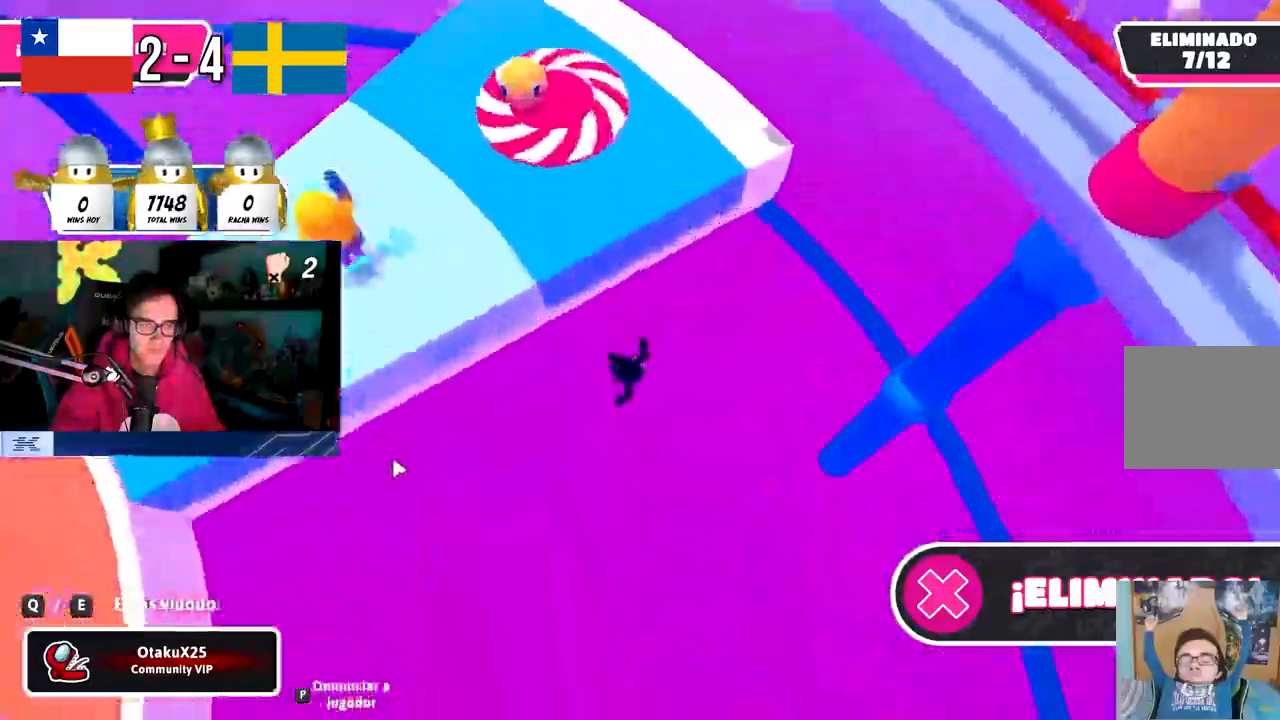
{"dt_ms": 500, "buttons": [], "left_stick": "center", "right_stick": "center"}
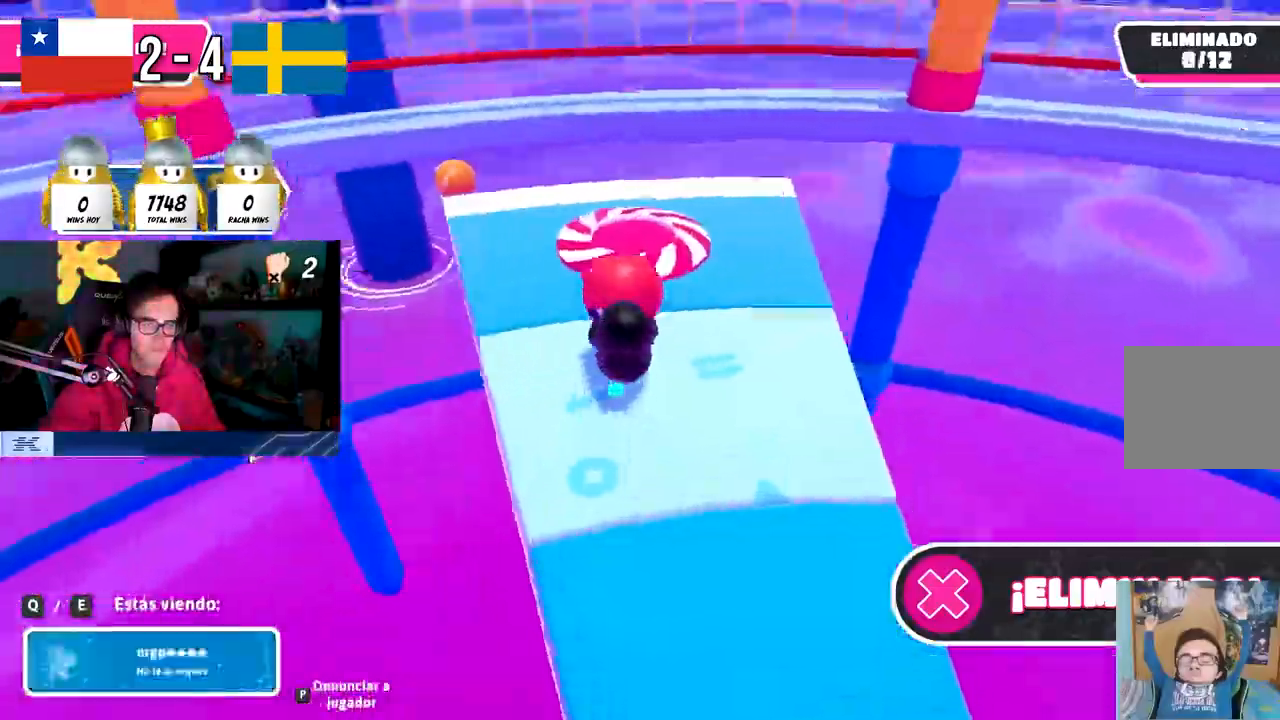
{"dt_ms": 1000, "buttons": [], "left_stick": "center", "right_stick": "center"}
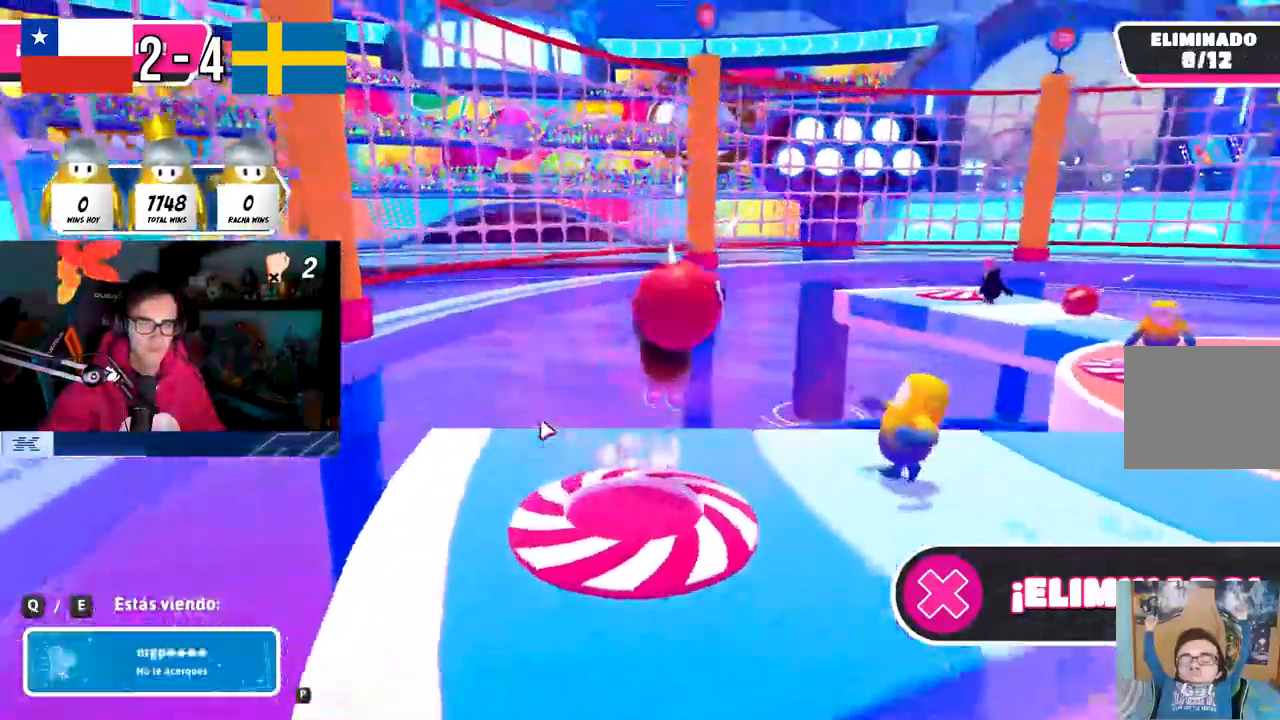
{"dt_ms": 500, "buttons": [], "left_stick": "center", "right_stick": "center", "events": [[100, "R1", "down"], [183, "R1", "up"]]}
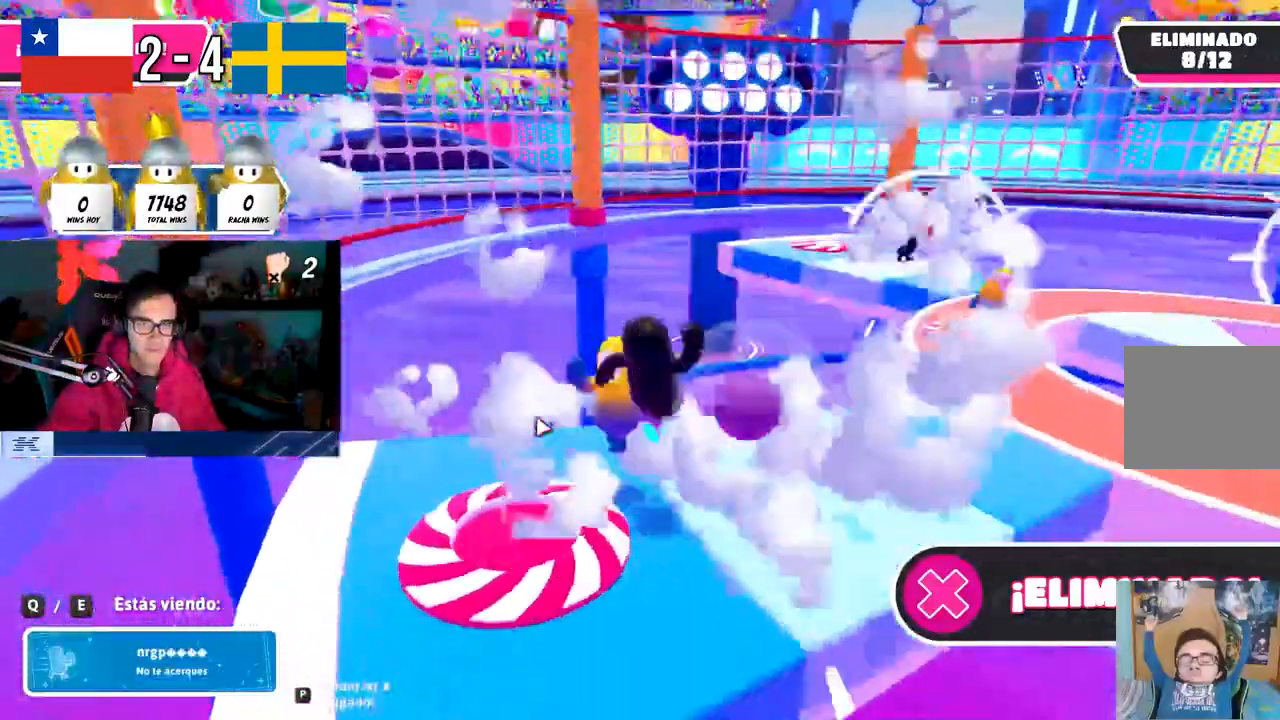
{"dt_ms": 500, "buttons": [], "left_stick": "center", "right_stick": "center", "events": []}
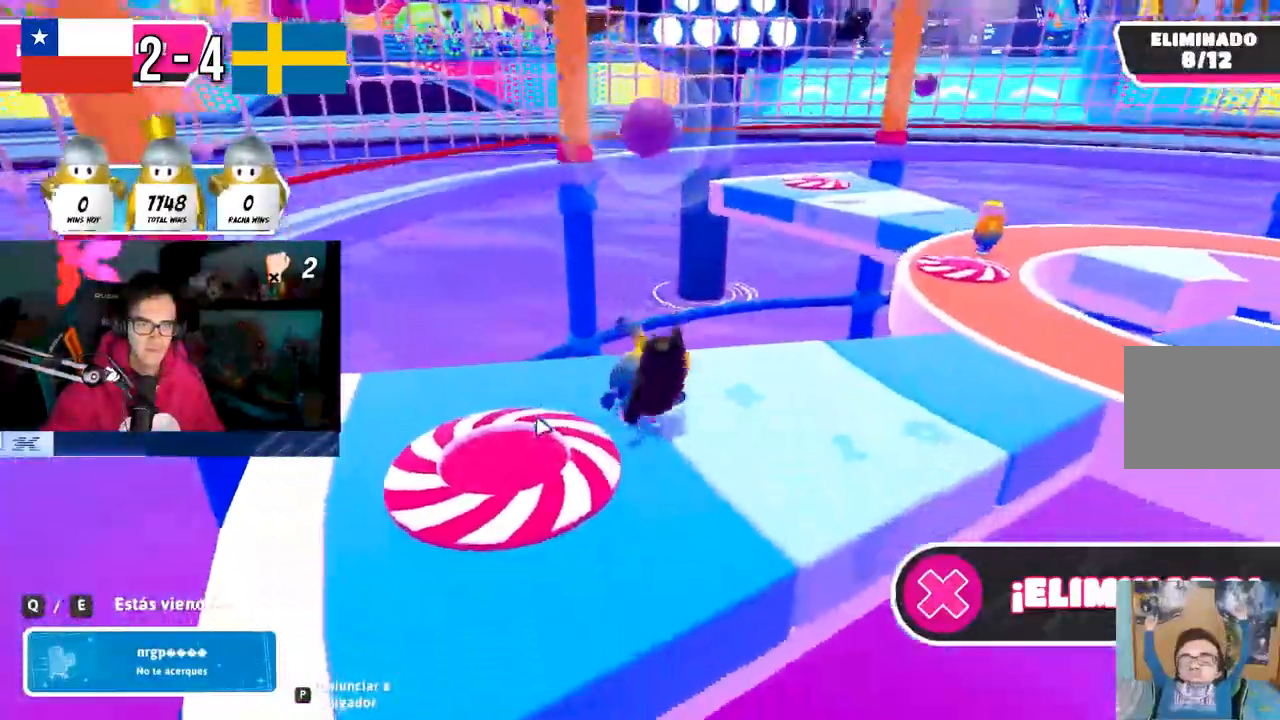
{"dt_ms": 500, "buttons": [], "left_stick": "center", "right_stick": "center"}
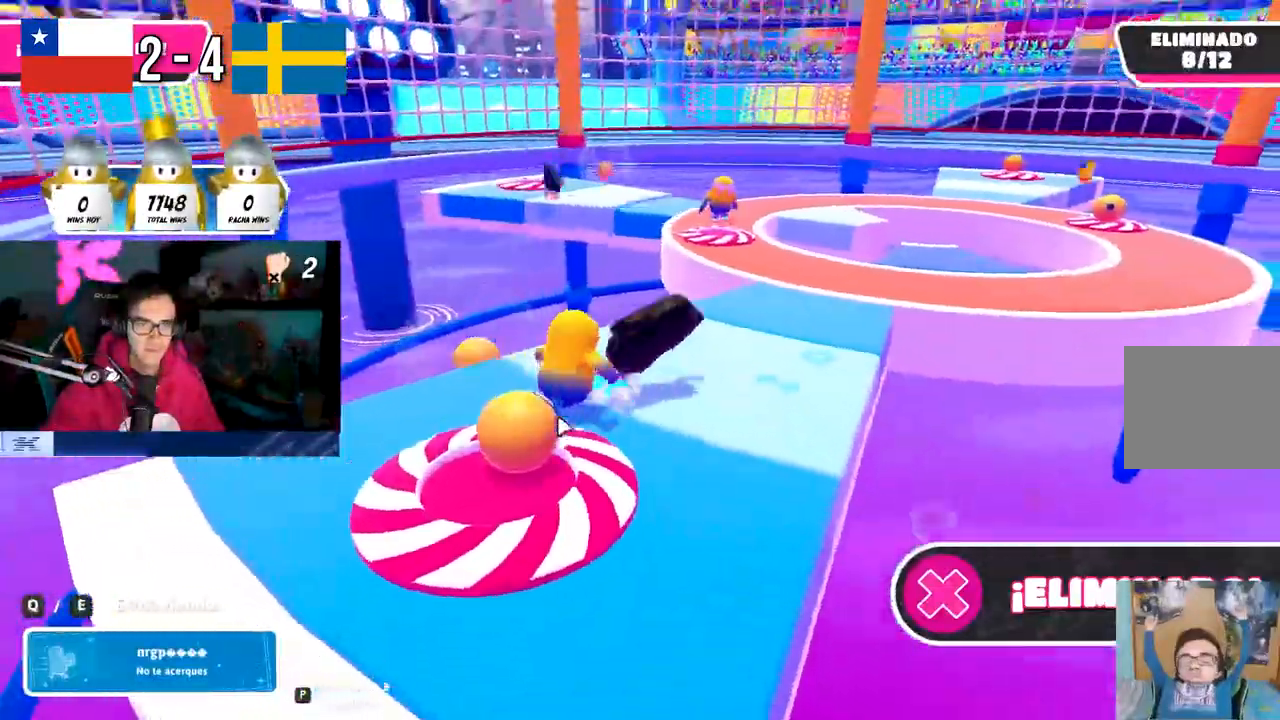
{"dt_ms": 500, "buttons": [], "left_stick": "center", "right_stick": "center", "events": []}
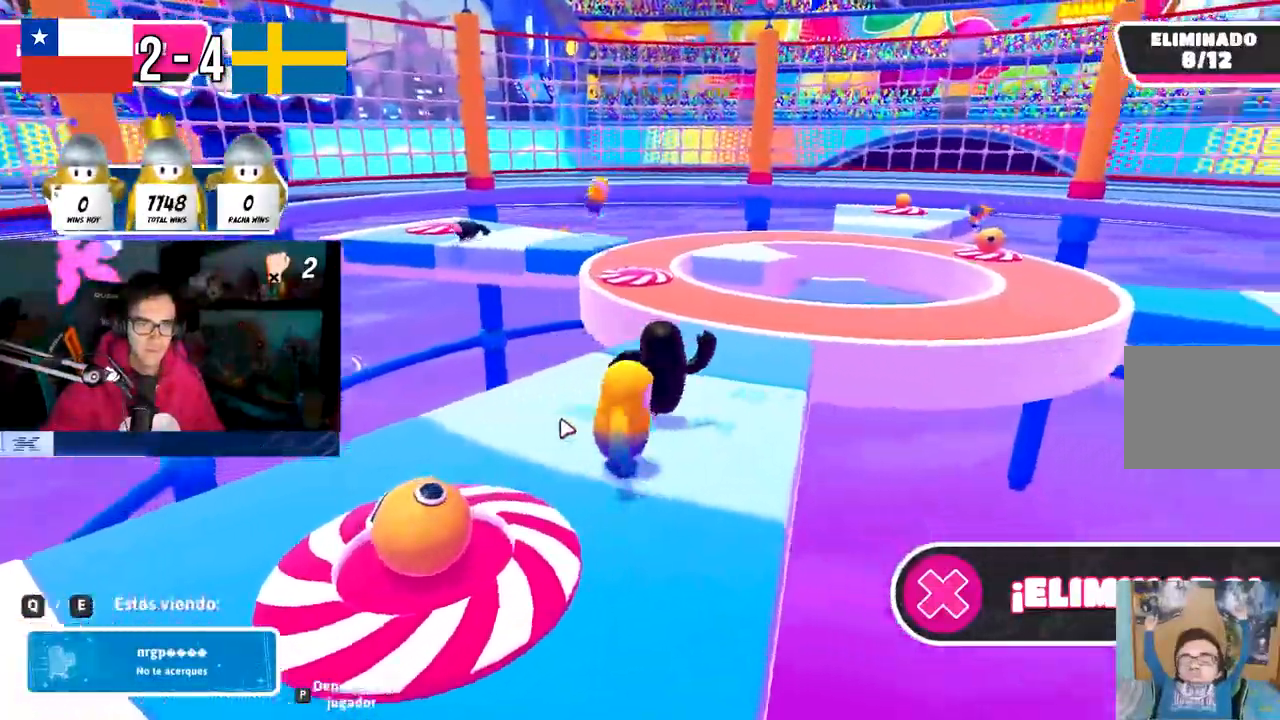
{"dt_ms": 500, "buttons": [], "left_stick": "center", "right_stick": "center", "events": []}
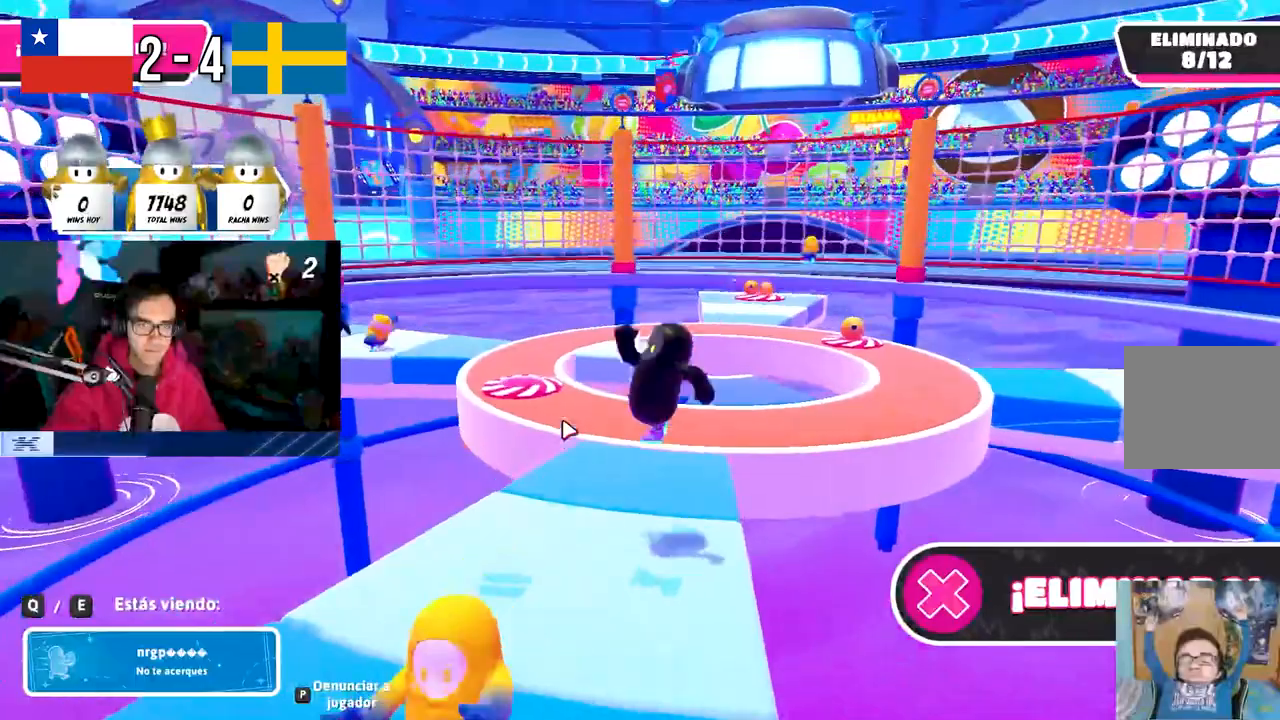
{"dt_ms": 500, "buttons": ["R1"], "left_stick": "center", "right_stick": "center", "events": [[500, "R1", "down"]]}
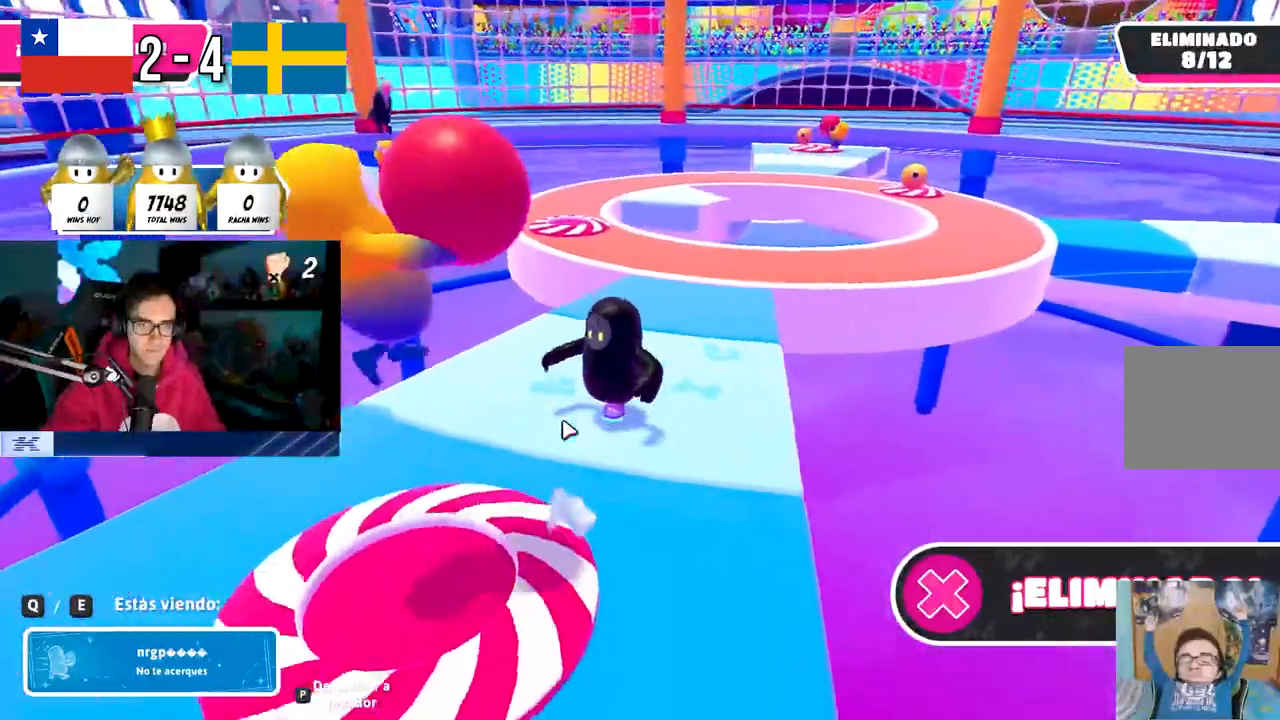
{"dt_ms": 500, "buttons": [], "left_stick": "center", "right_stick": "center", "events": [[33, "R1", "up"]]}
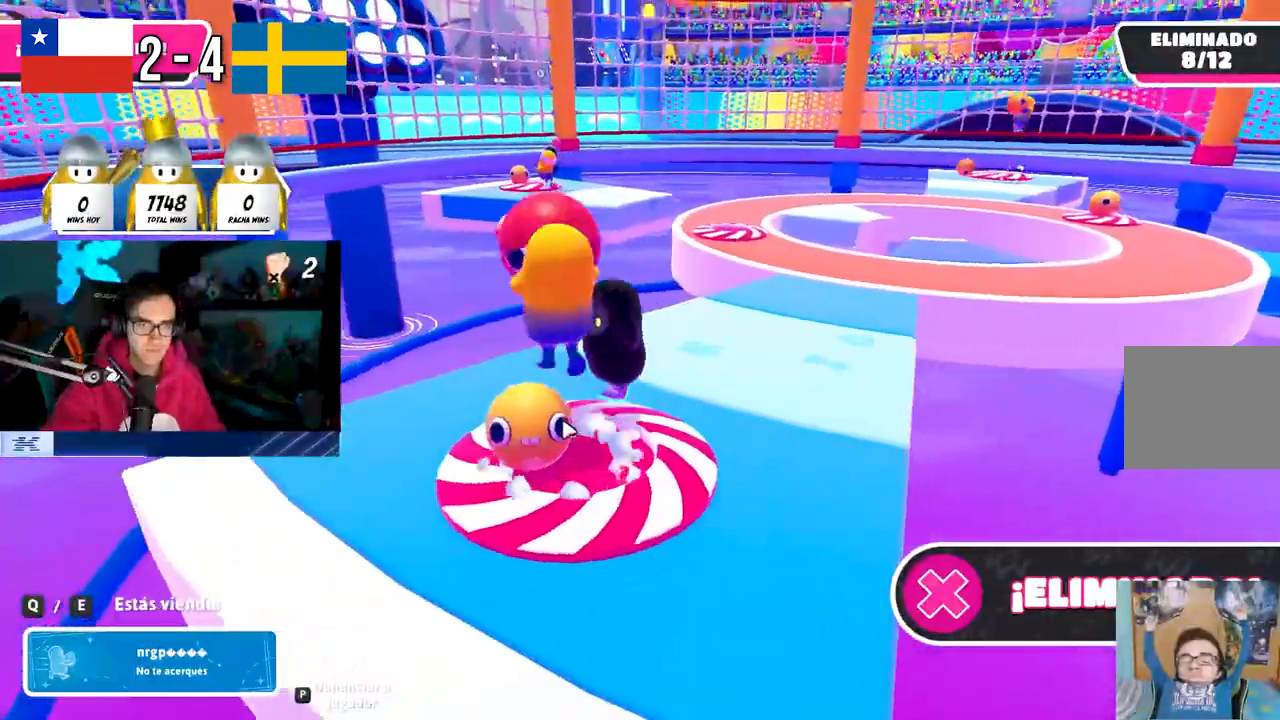
{"dt_ms": 500, "buttons": [], "left_stick": "center", "right_stick": "center", "events": [[233, "R1", "down"], [417, "R1", "up"]]}